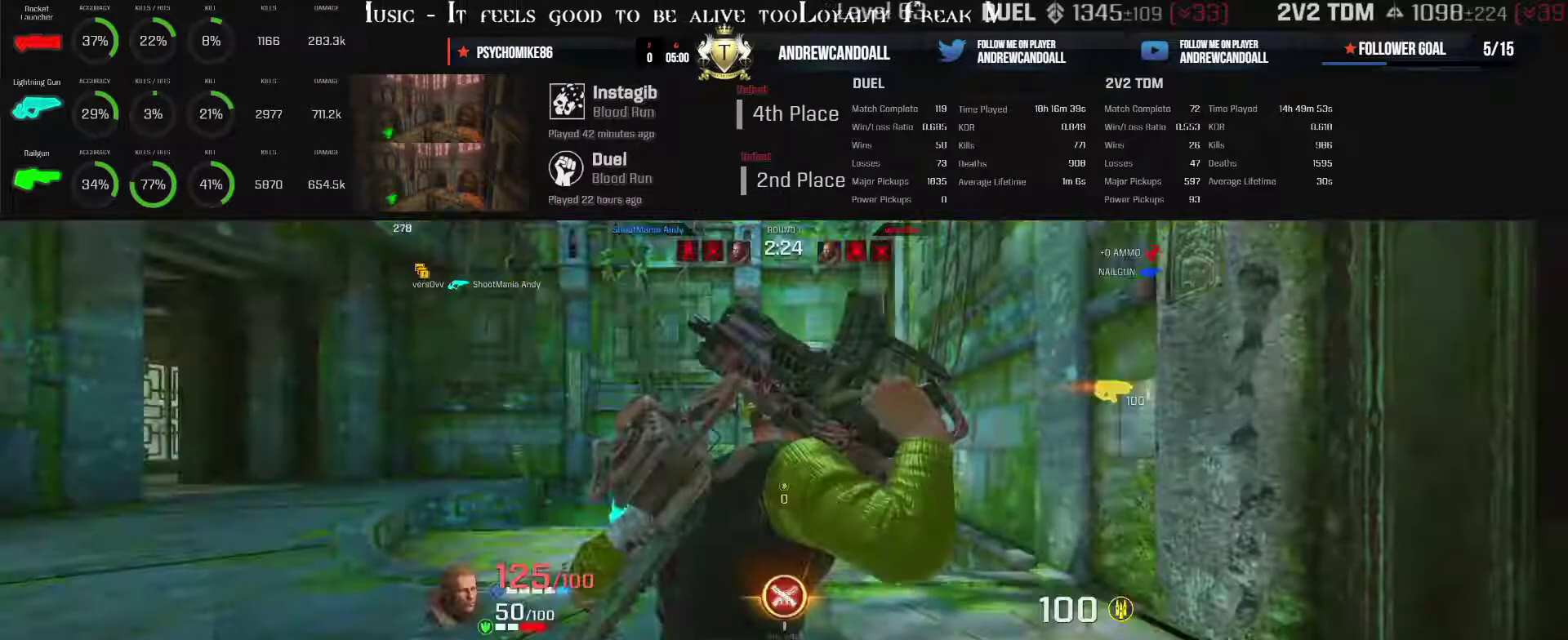
Gameplay with keyboard and mouse; each line is a JSON object with the keys and mouse buttons held at the frame after it. "events" lists presses ("down") and releases ("up") of "a", "alt", "backspace", "caps_lock", "ctrl_l", "ctrl_r", "d", "r", "s", "shift", "tab", "w", "mouse_left", "mouse_wheel", "mouse_right", "mouse_mb4" and "mouse_mb5" between this image and that frame as [ms after this image, input, new state], when the widget could be followed in between. "mouse_left", "mouse_wheel", "mouse_right", "mouse_mb4", "mouse_mb5" = the "left", "wheel", "right", "mb4", "mb5" buttons of the "mouse" list. No other keys are recorded. "wheel" means that the mouse wheel is clicked or scrolled. Not read: mouse_move other_keys.
{"keys": ["w"], "mouse": [], "events": [[150, "w", "down"]]}
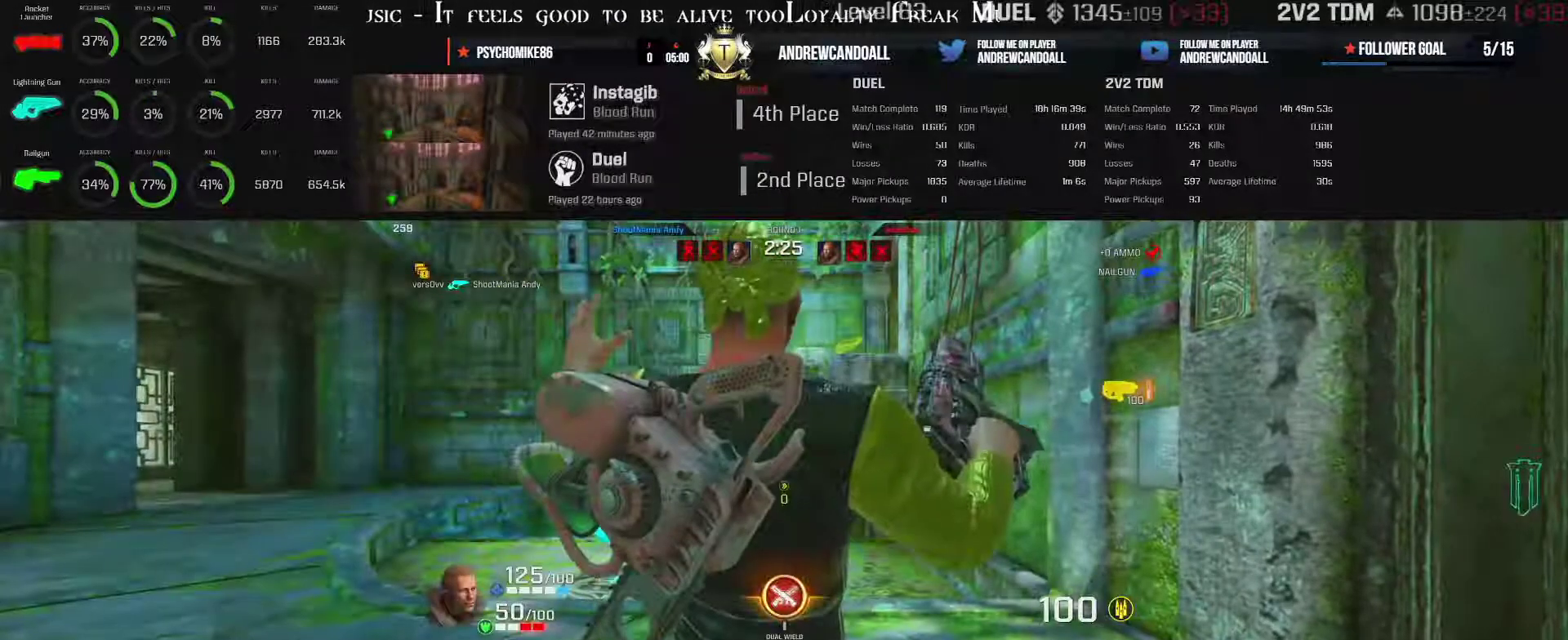
{"keys": ["w"], "mouse": [], "events": []}
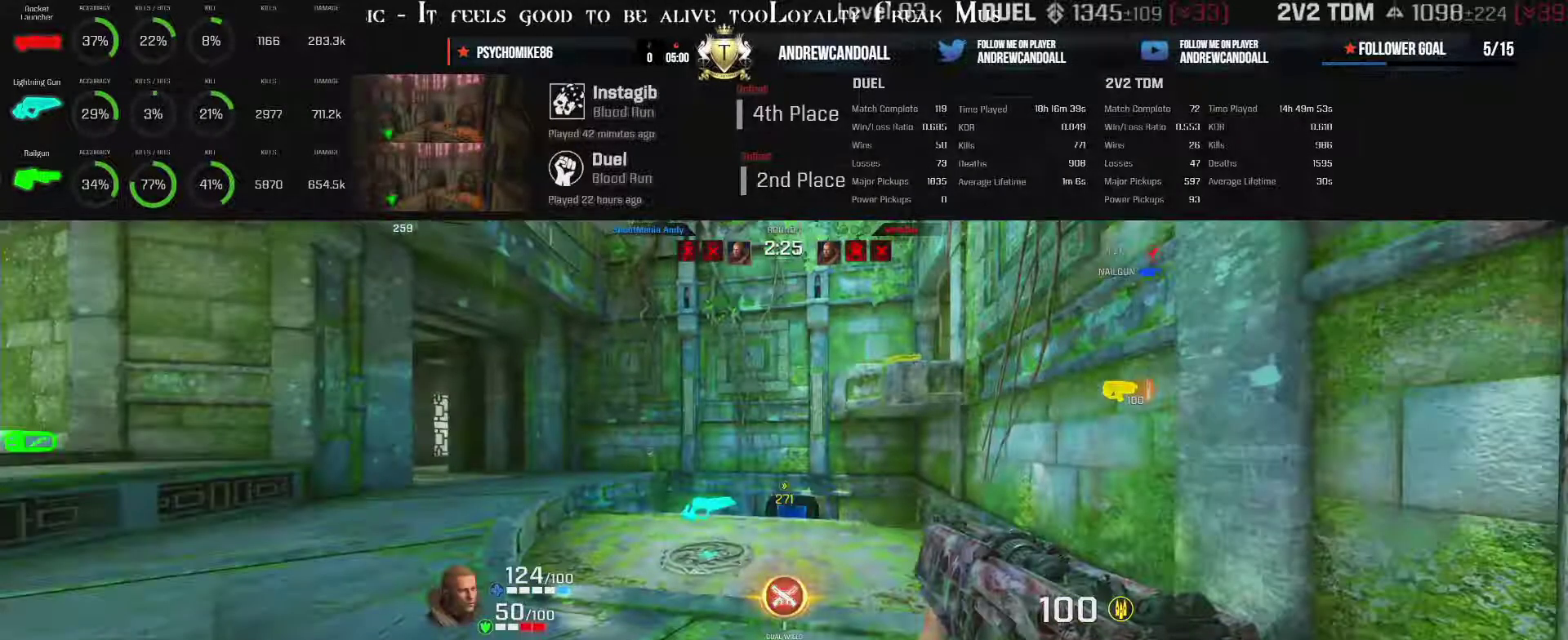
{"keys": ["w"], "mouse": [], "events": []}
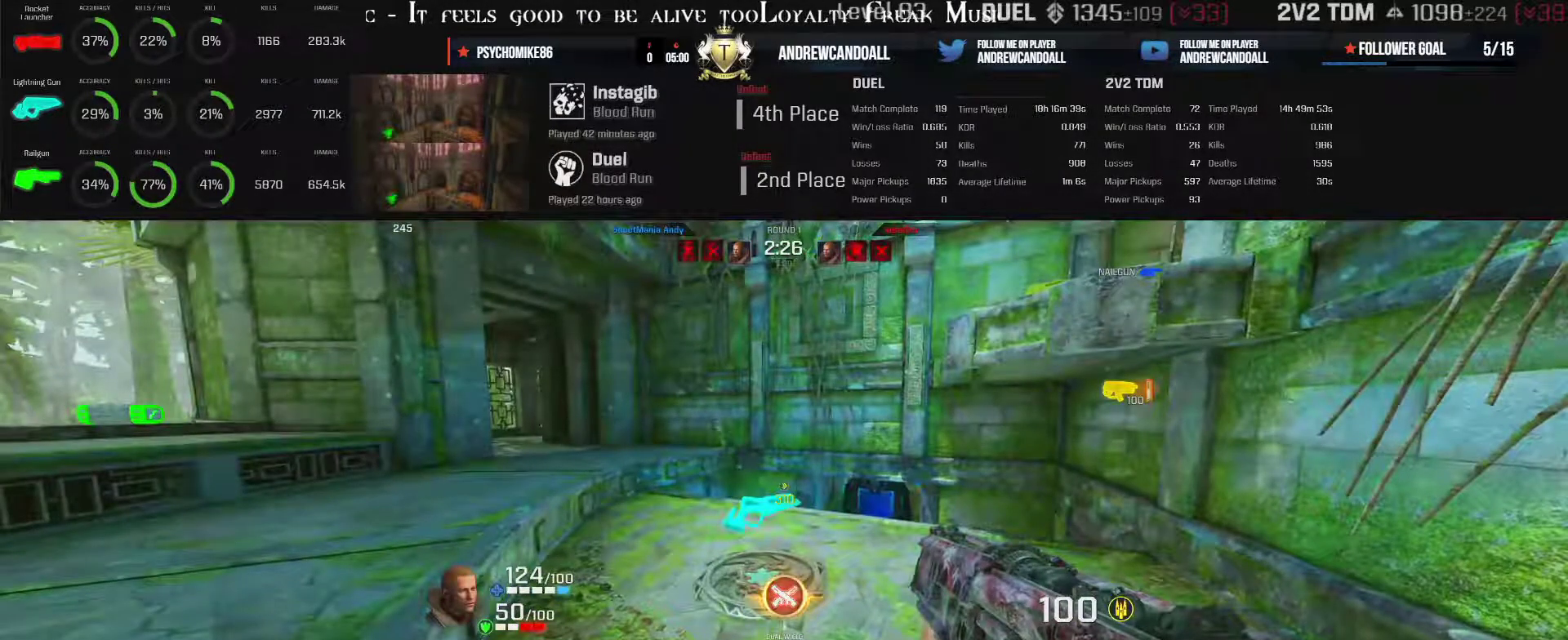
{"keys": [], "mouse": [], "events": [[483, "w", "up"]]}
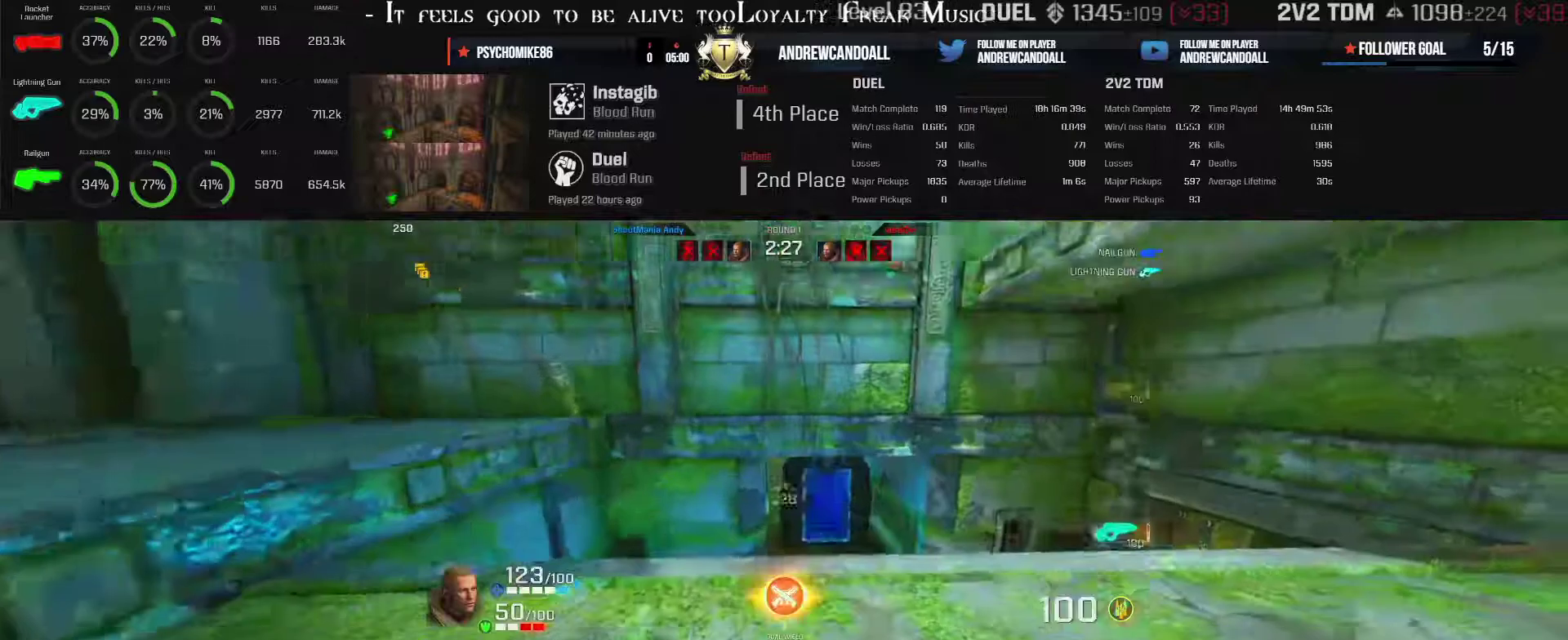
{"keys": ["backspace", "d"], "mouse": [], "events": [[150, "d", "down"], [417, "w", "down"], [483, "backspace", "down"], [483, "w", "up"]]}
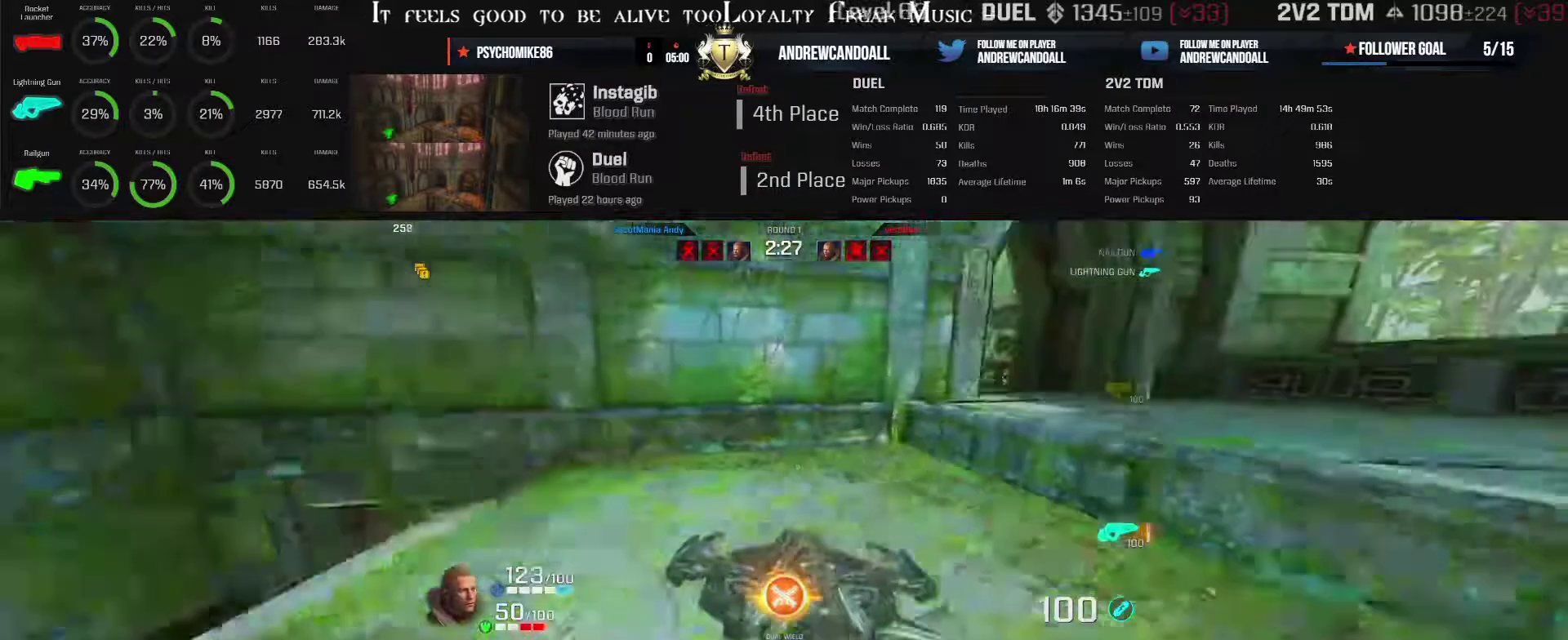
{"keys": ["d", "w"], "mouse": [], "events": [[367, "backspace", "up"], [367, "w", "down"]]}
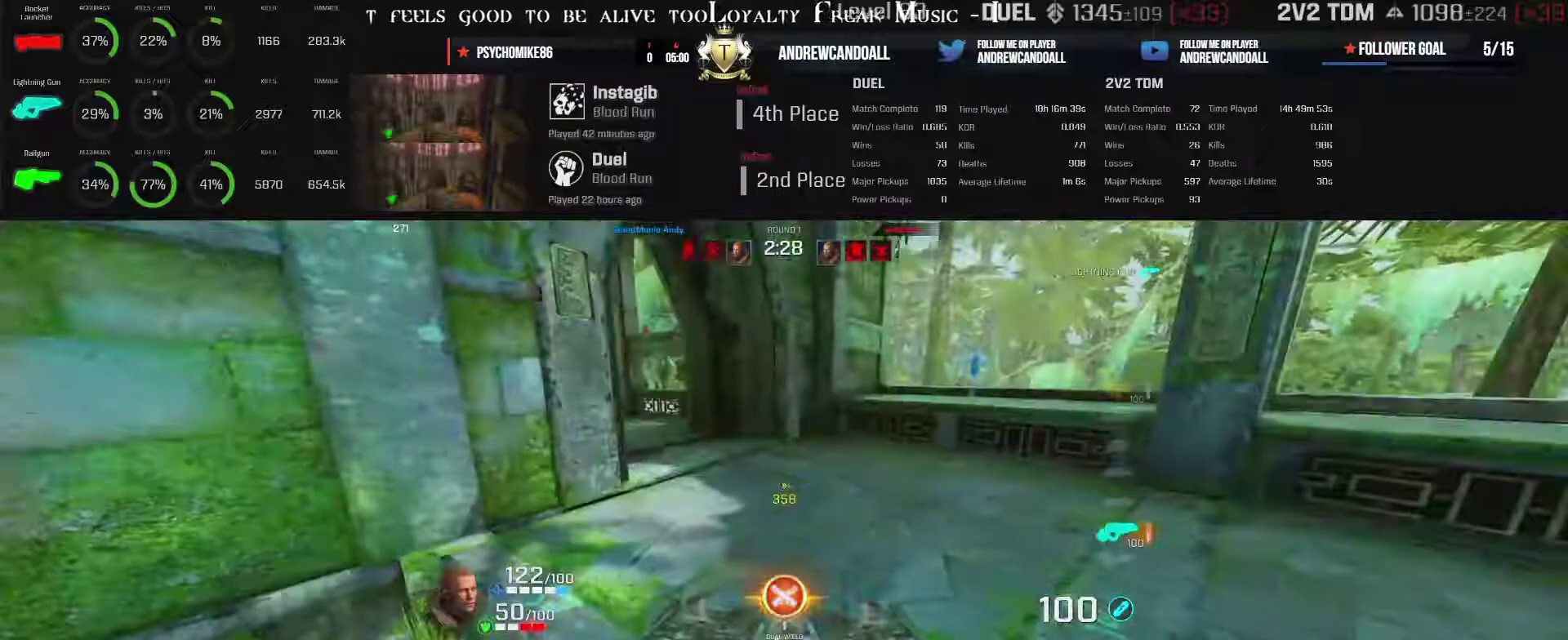
{"keys": ["w"], "mouse": [], "events": [[350, "d", "up"]]}
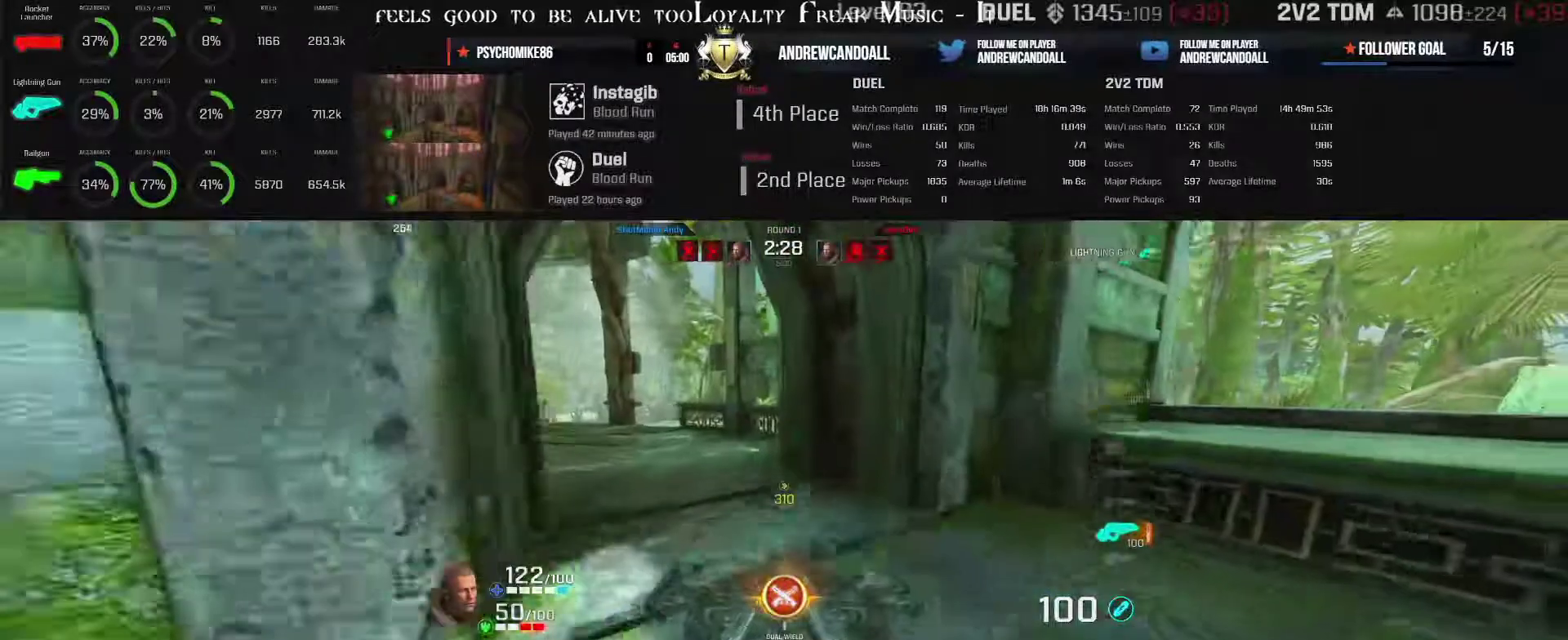
{"keys": ["a", "w"], "mouse": [], "events": [[317, "a", "down"], [317, "backspace", "down"], [433, "backspace", "up"]]}
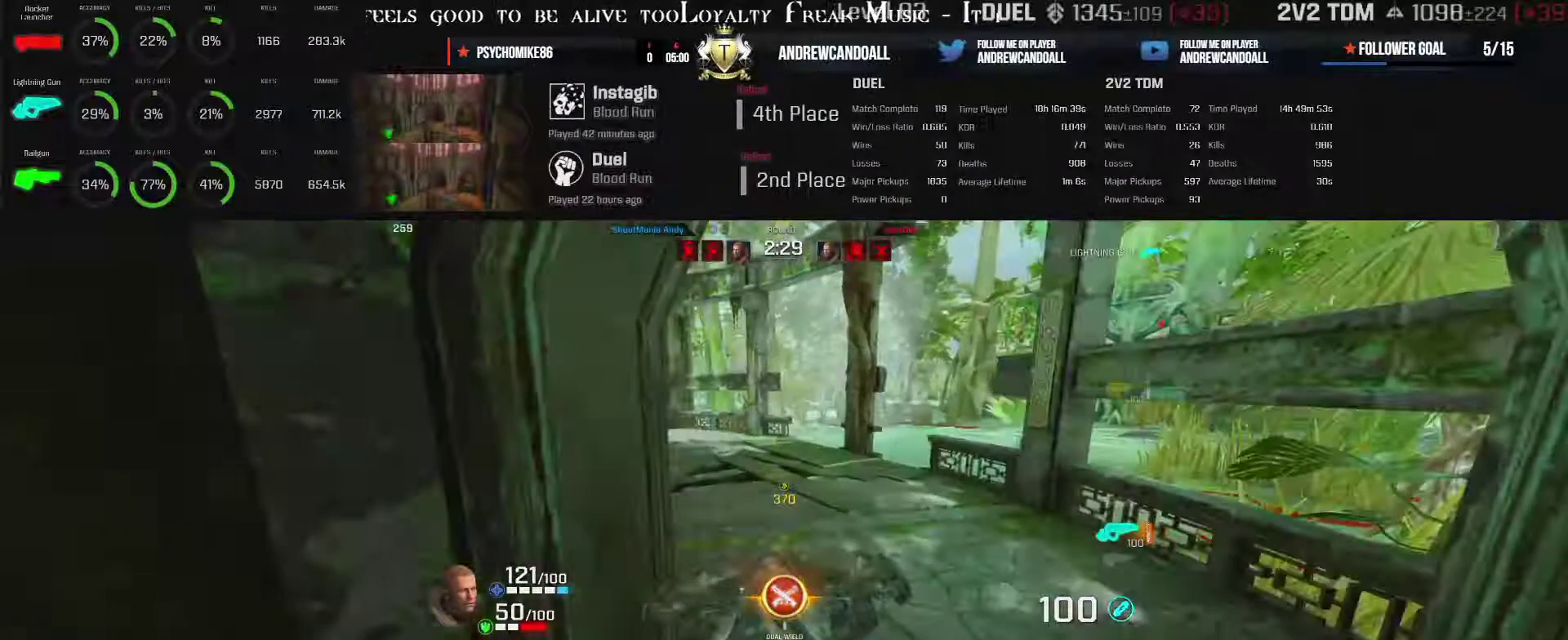
{"keys": ["a", "backspace", "w"], "mouse": [], "events": [[367, "backspace", "down"]]}
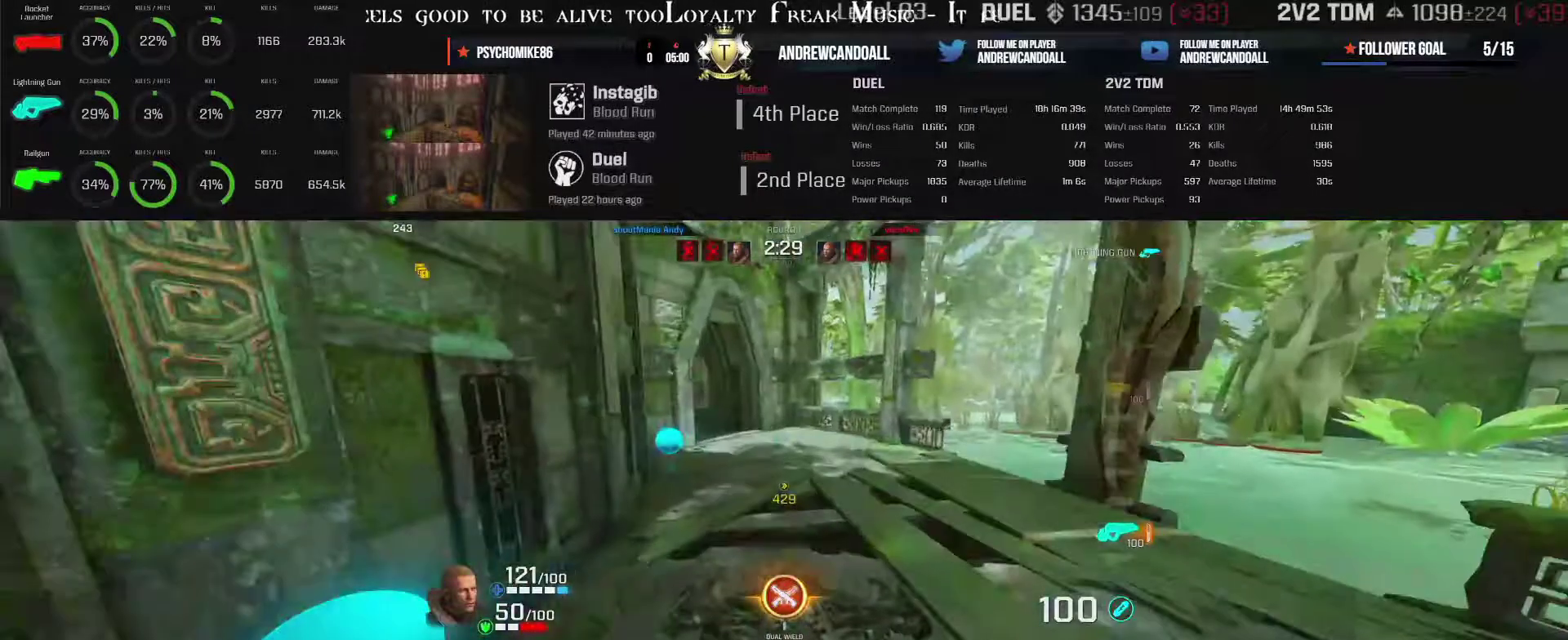
{"keys": ["a", "backspace", "w"], "mouse": [], "events": []}
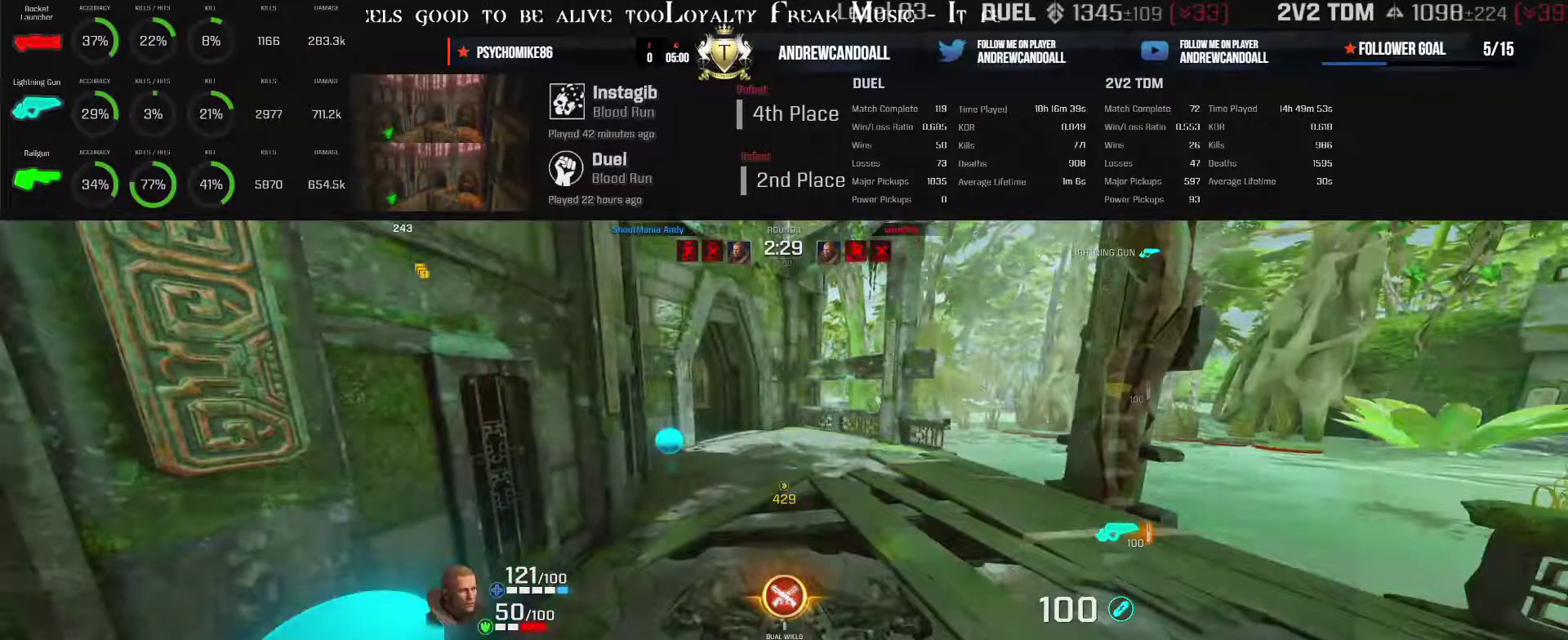
{"keys": ["a", "w"], "mouse": [], "events": [[83, "backspace", "up"]]}
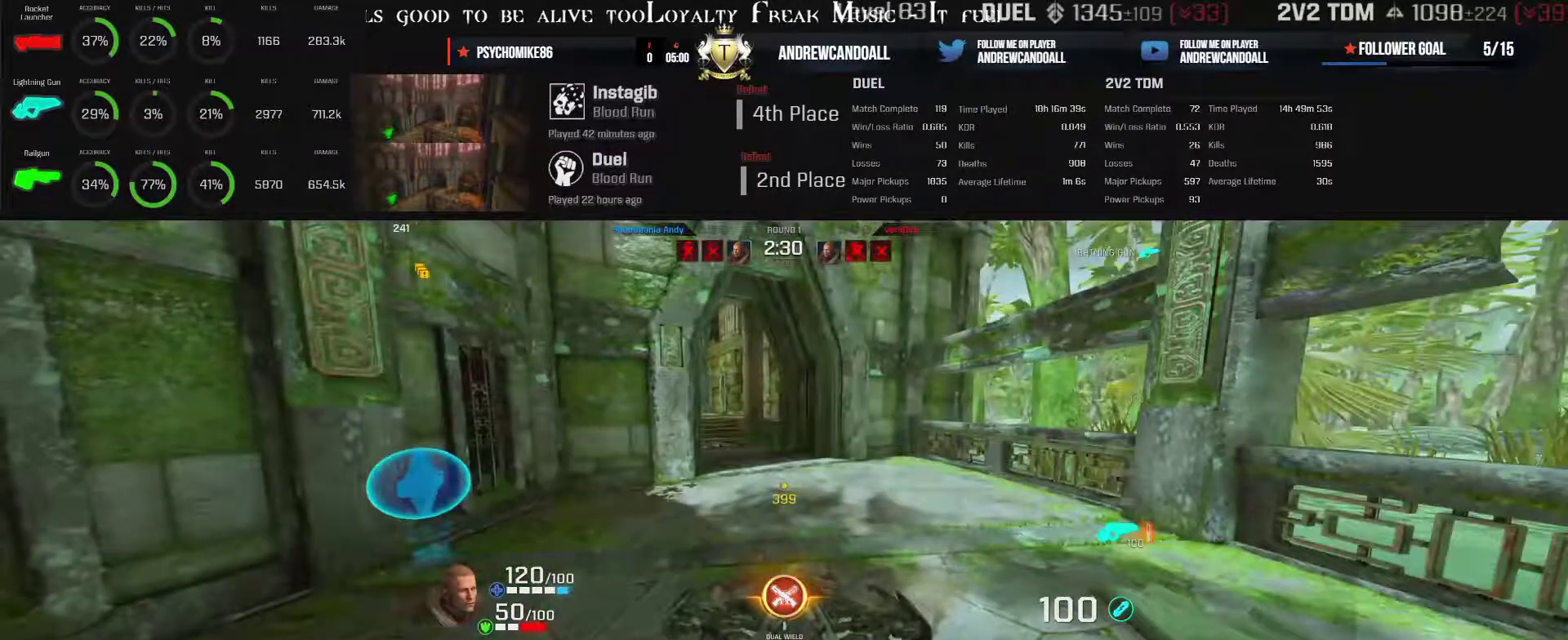
{"keys": ["w"], "mouse": [], "events": [[183, "a", "up"]]}
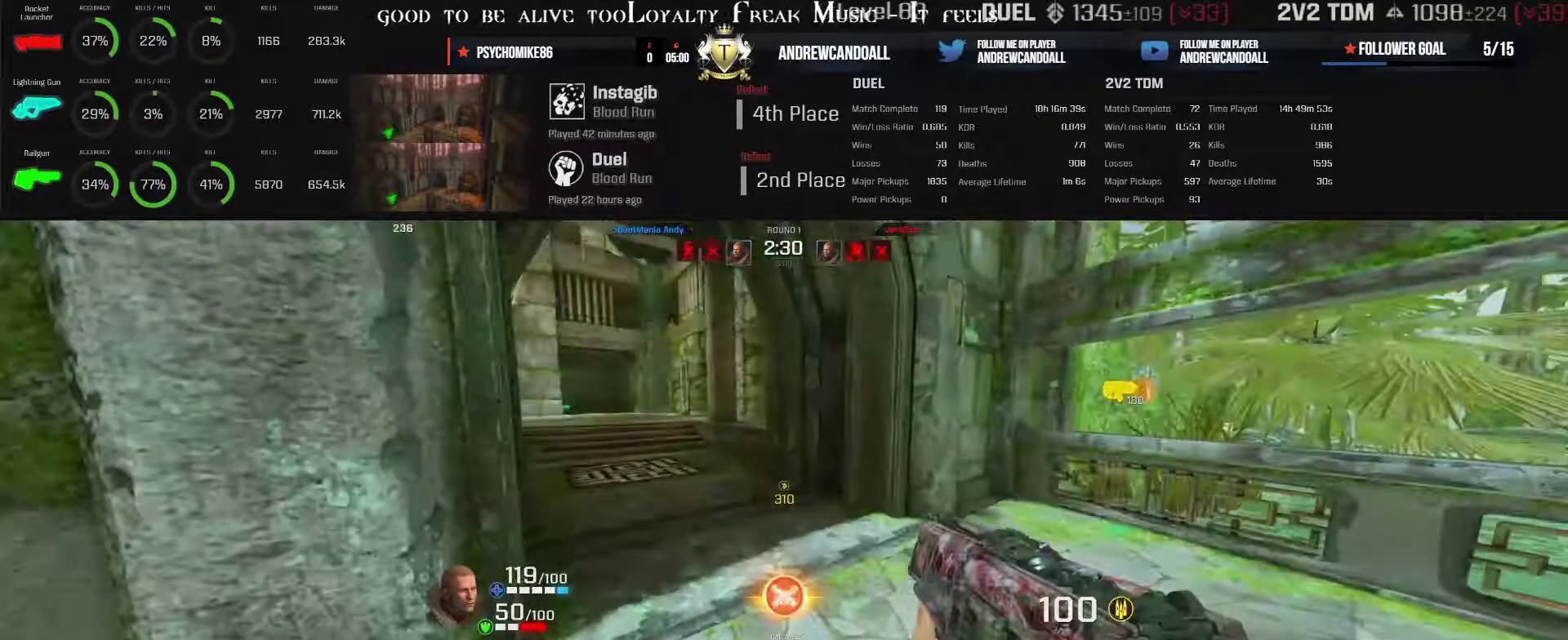
{"keys": ["a", "backspace", "w"], "mouse": [], "events": [[433, "a", "down"], [433, "backspace", "down"]]}
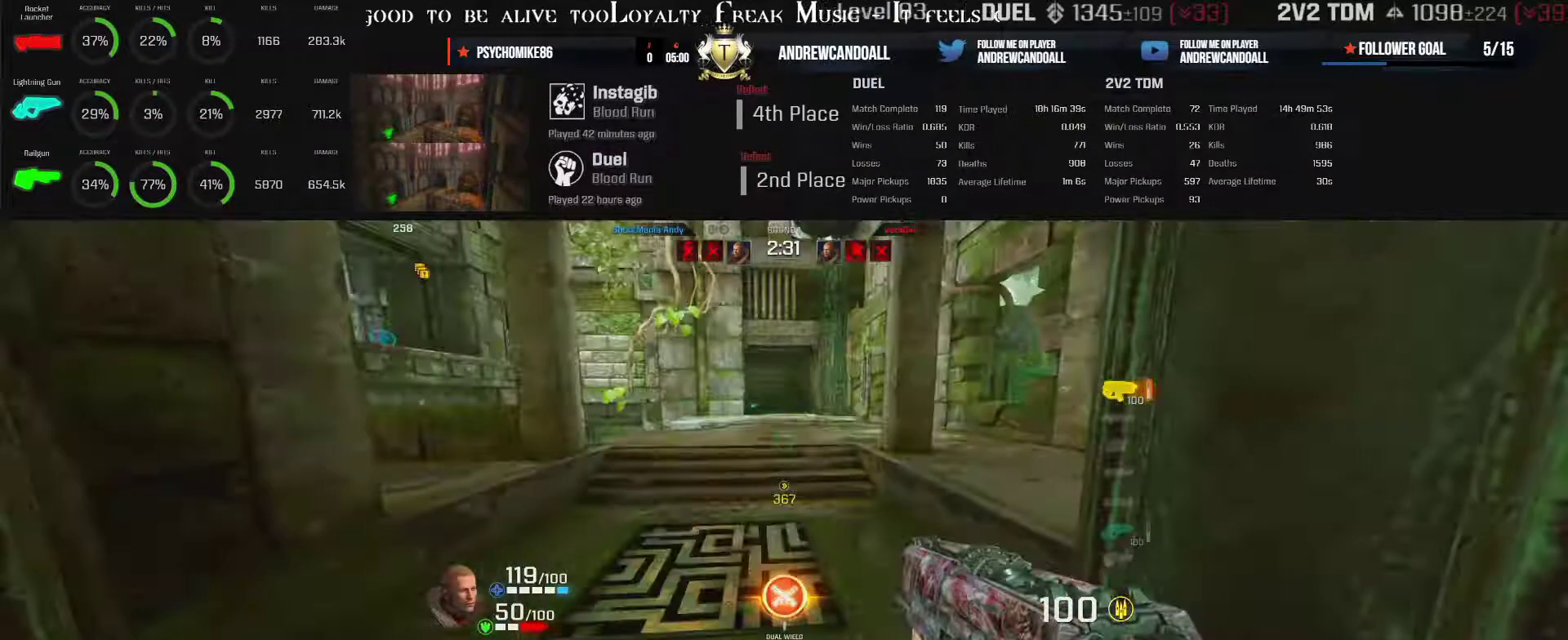
{"keys": ["a", "backspace", "w"], "mouse": [], "events": []}
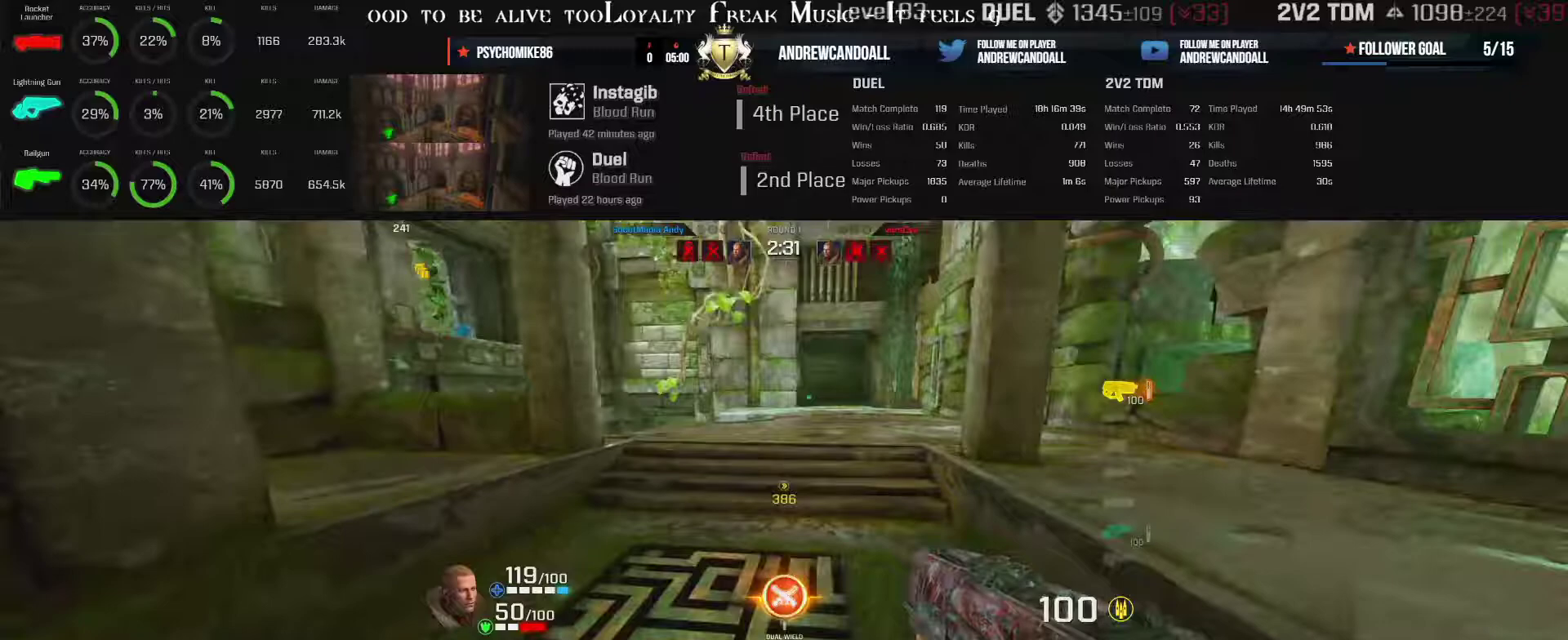
{"keys": ["backspace", "d", "w"], "mouse": [], "events": [[267, "a", "up"], [267, "d", "down"]]}
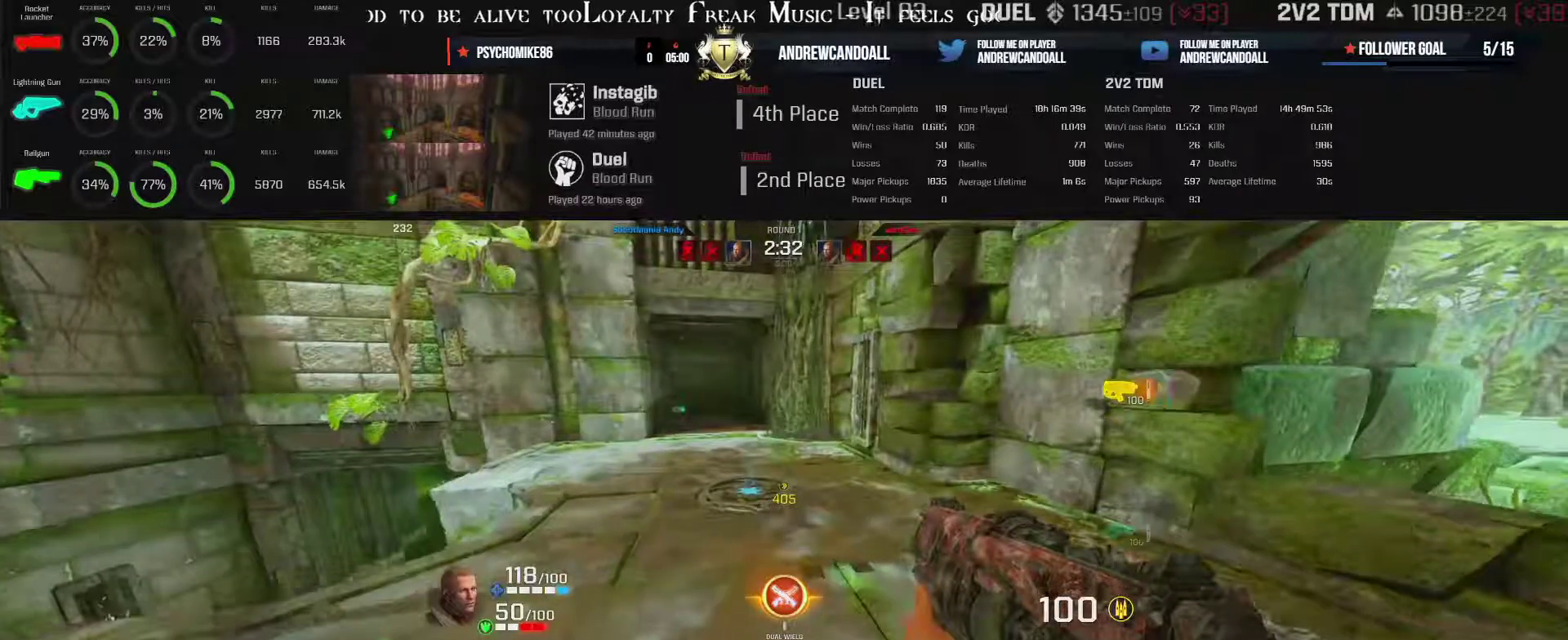
{"keys": ["backspace", "d", "w"], "mouse": [], "events": []}
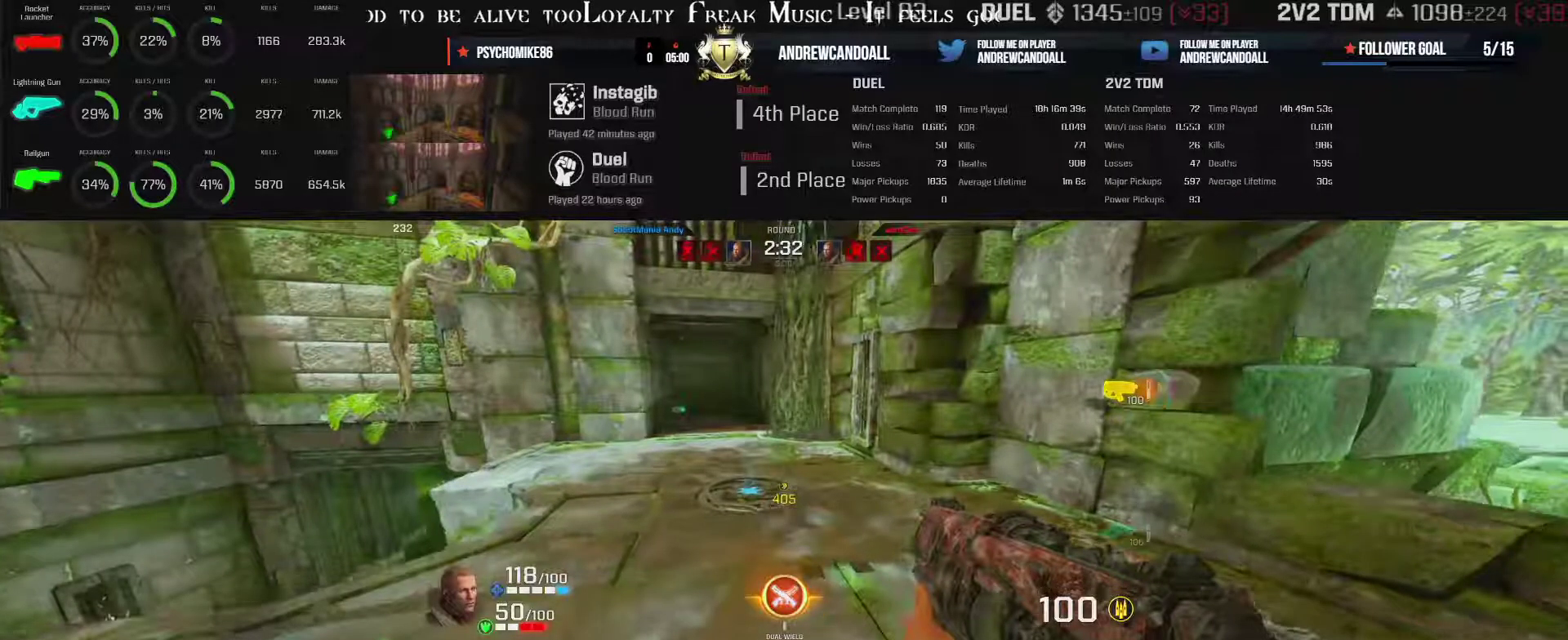
{"keys": ["a", "backspace", "w"], "mouse": [], "events": [[17, "a", "down"], [17, "d", "up"]]}
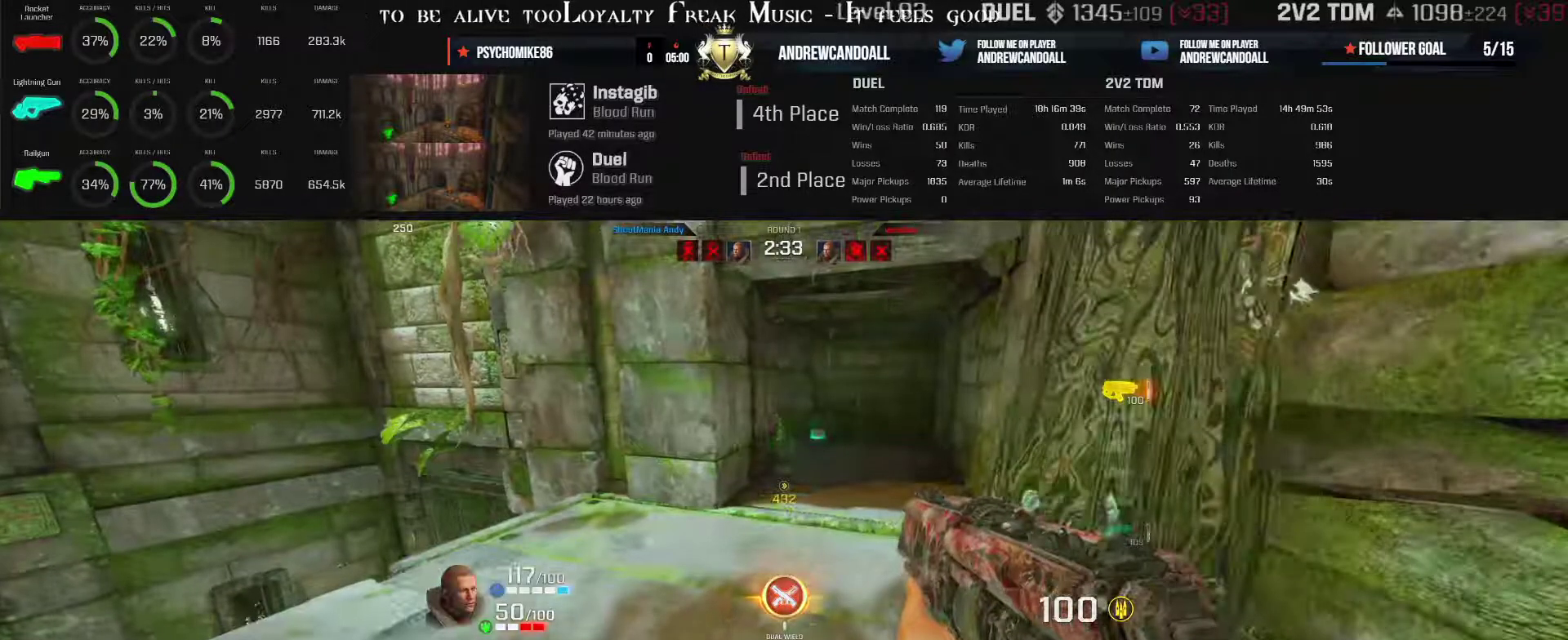
{"keys": ["w"], "mouse": [], "events": [[200, "a", "up"], [250, "backspace", "up"]]}
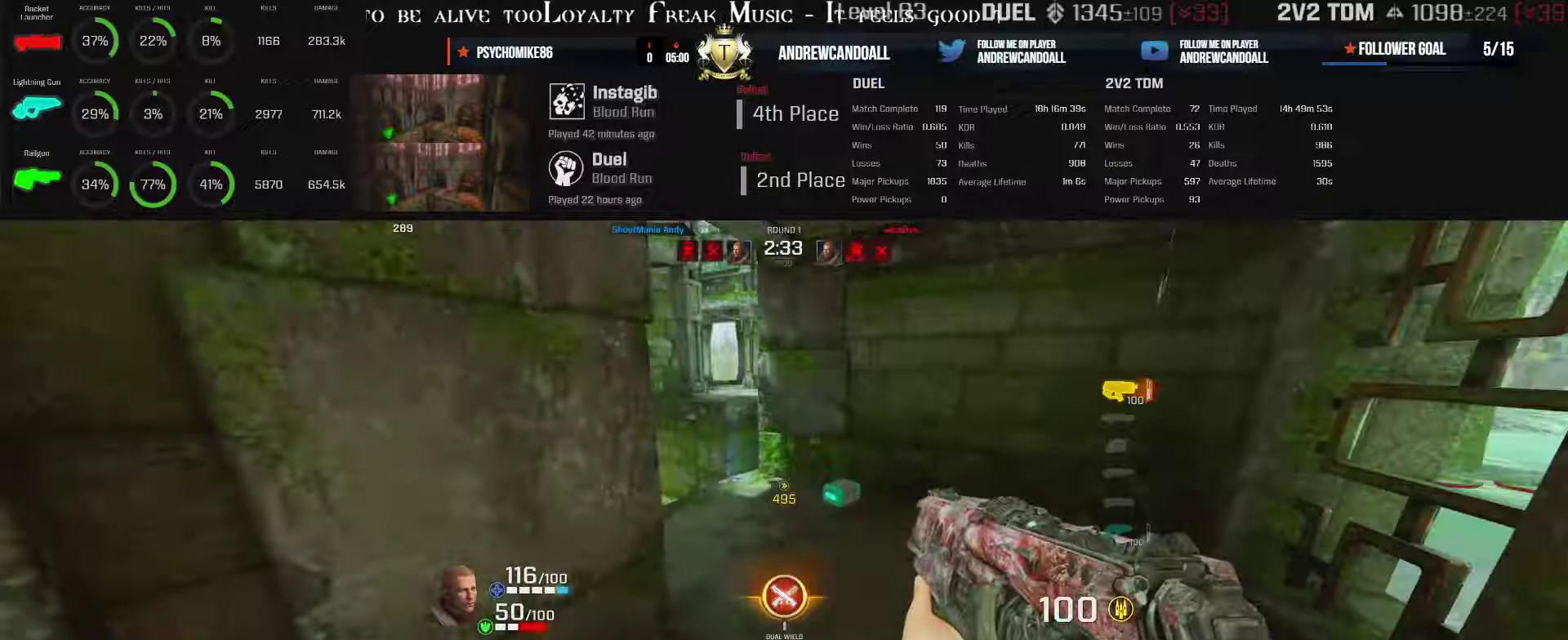
{"keys": ["w"], "mouse": [], "events": []}
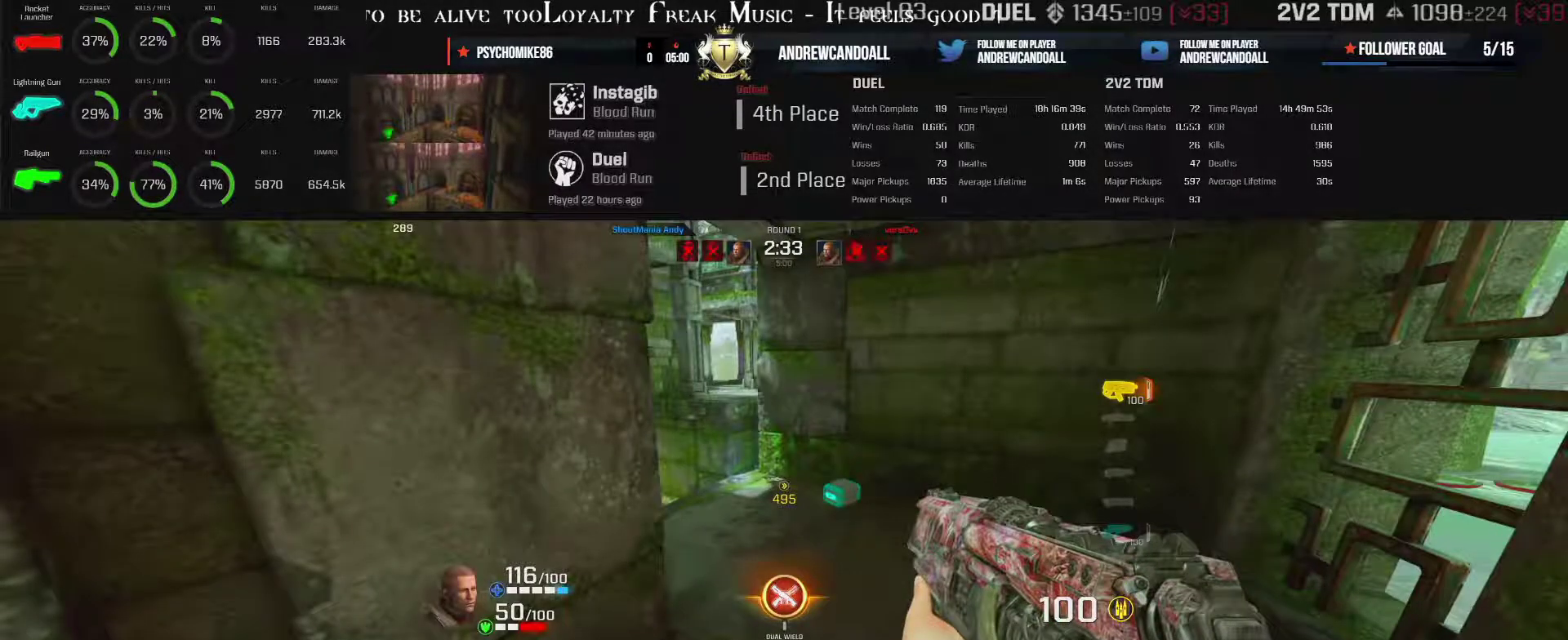
{"keys": [], "mouse": [], "events": [[133, "w", "up"]]}
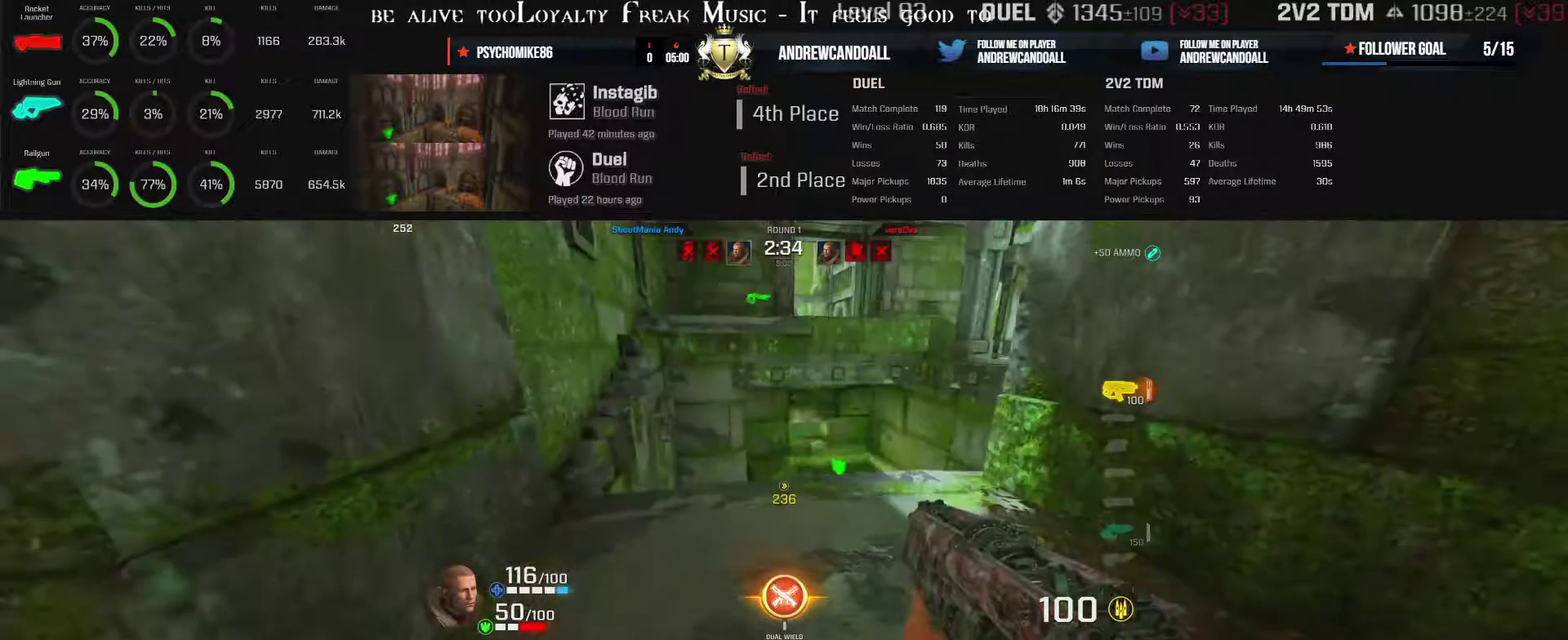
{"keys": ["d", "s"], "mouse": ["left", "right"], "events": [[450, "d", "down"], [450, "mouse_left", "down"], [450, "mouse_right", "down"], [450, "s", "down"]]}
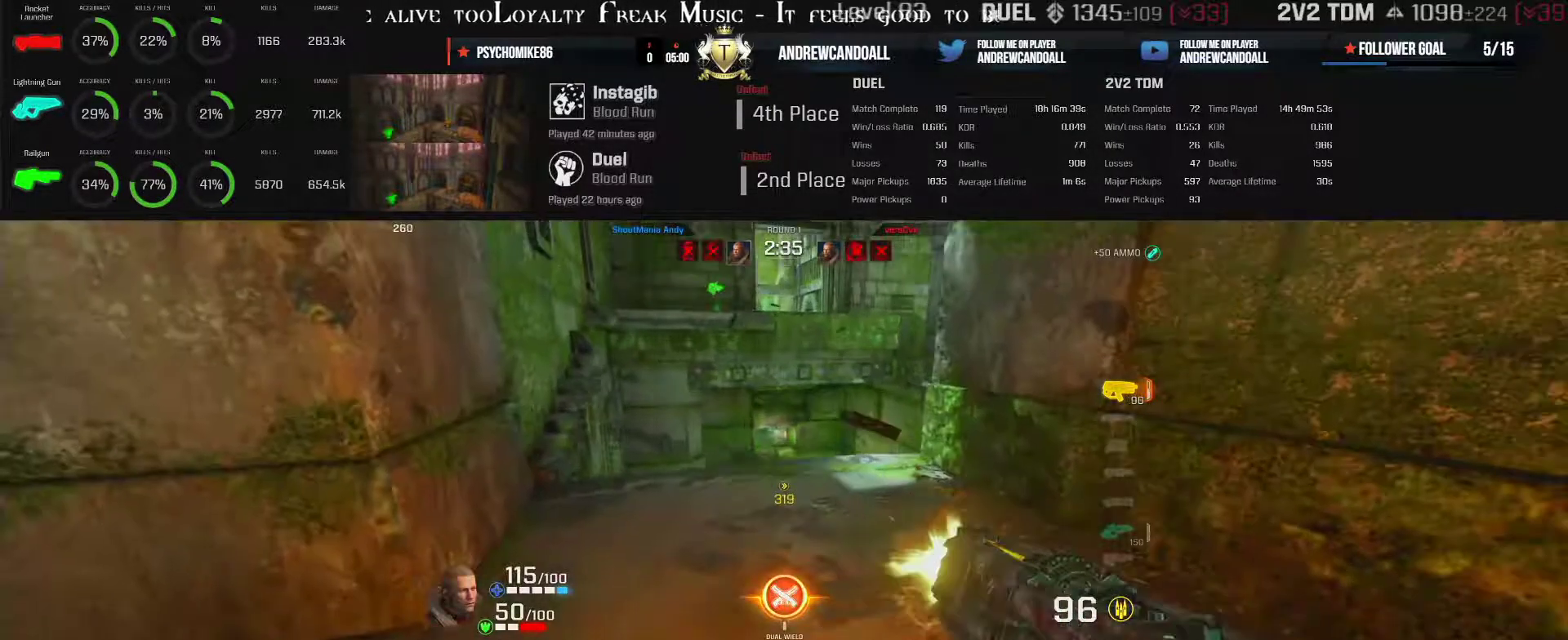
{"keys": ["d", "s"], "mouse": ["left", "right"], "events": []}
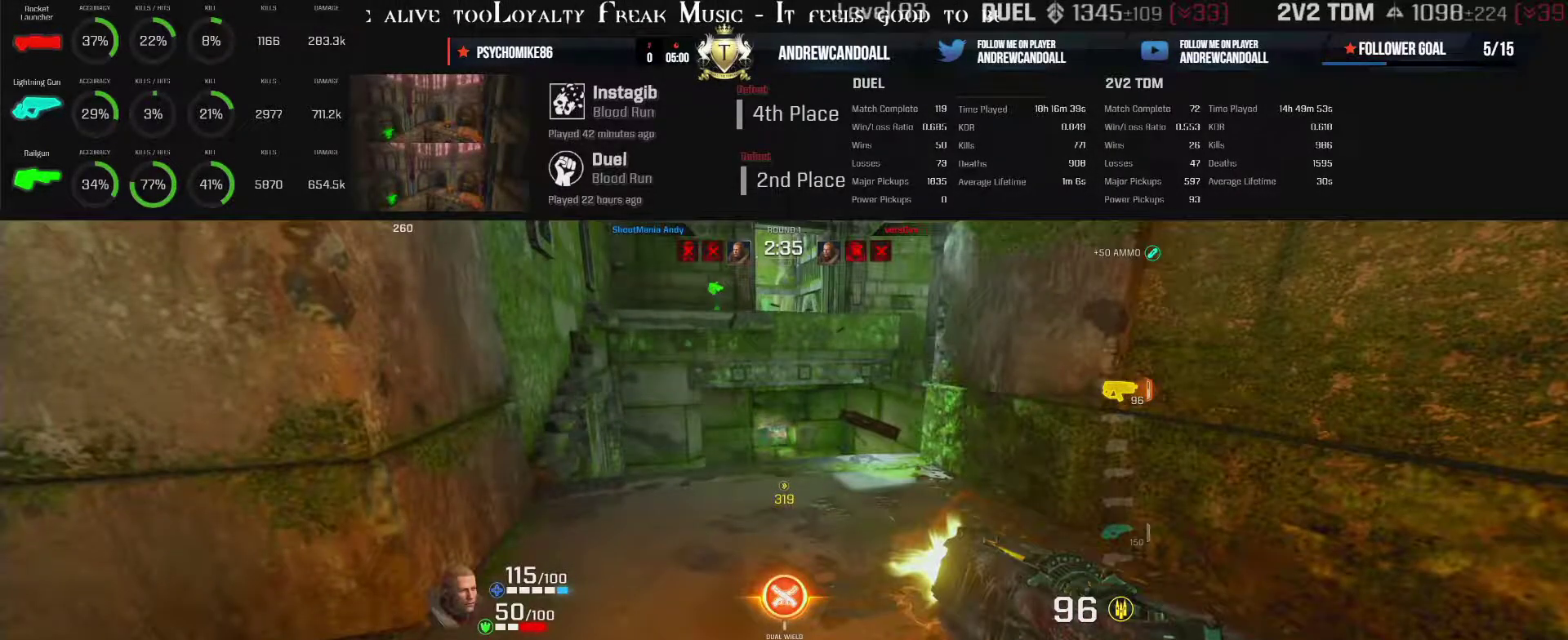
{"keys": [], "mouse": [], "events": [[133, "d", "up"], [133, "mouse_left", "up"], [133, "mouse_right", "up"], [133, "s", "up"]]}
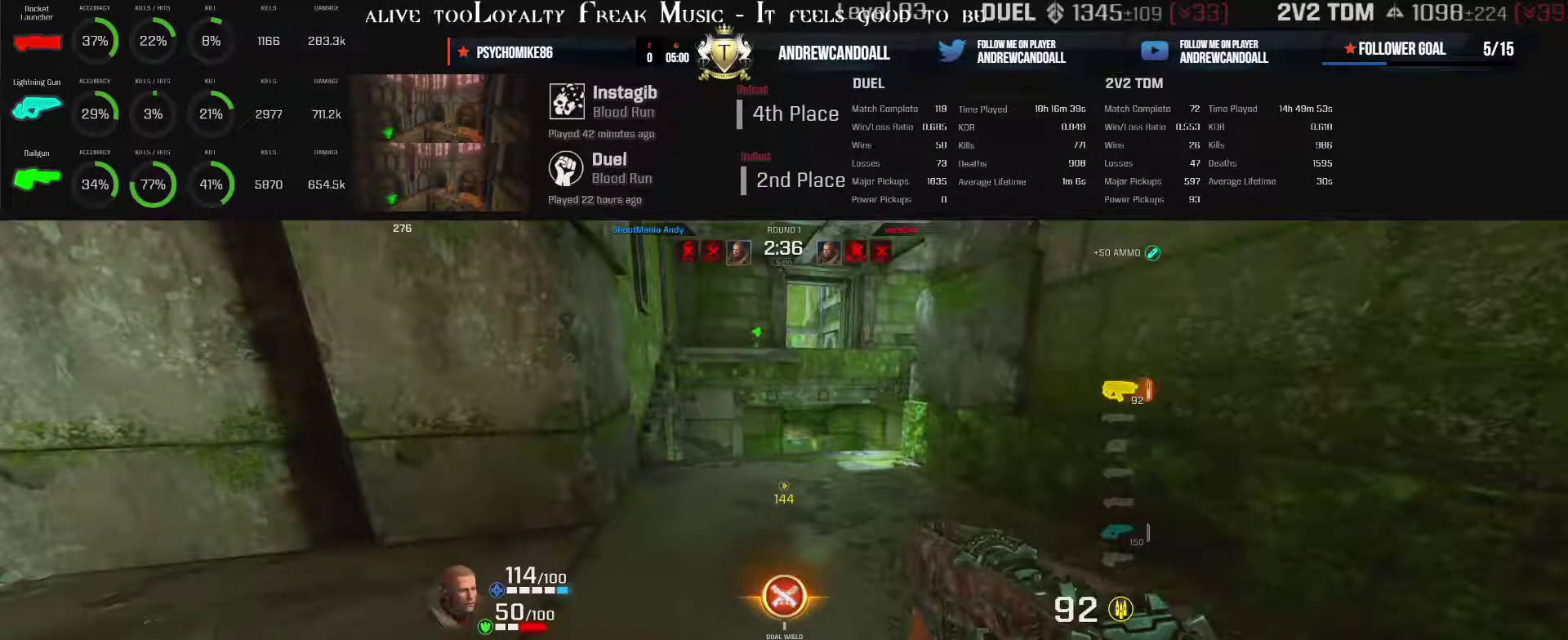
{"keys": ["a", "w"], "mouse": [], "events": [[367, "w", "down"], [417, "a", "down"]]}
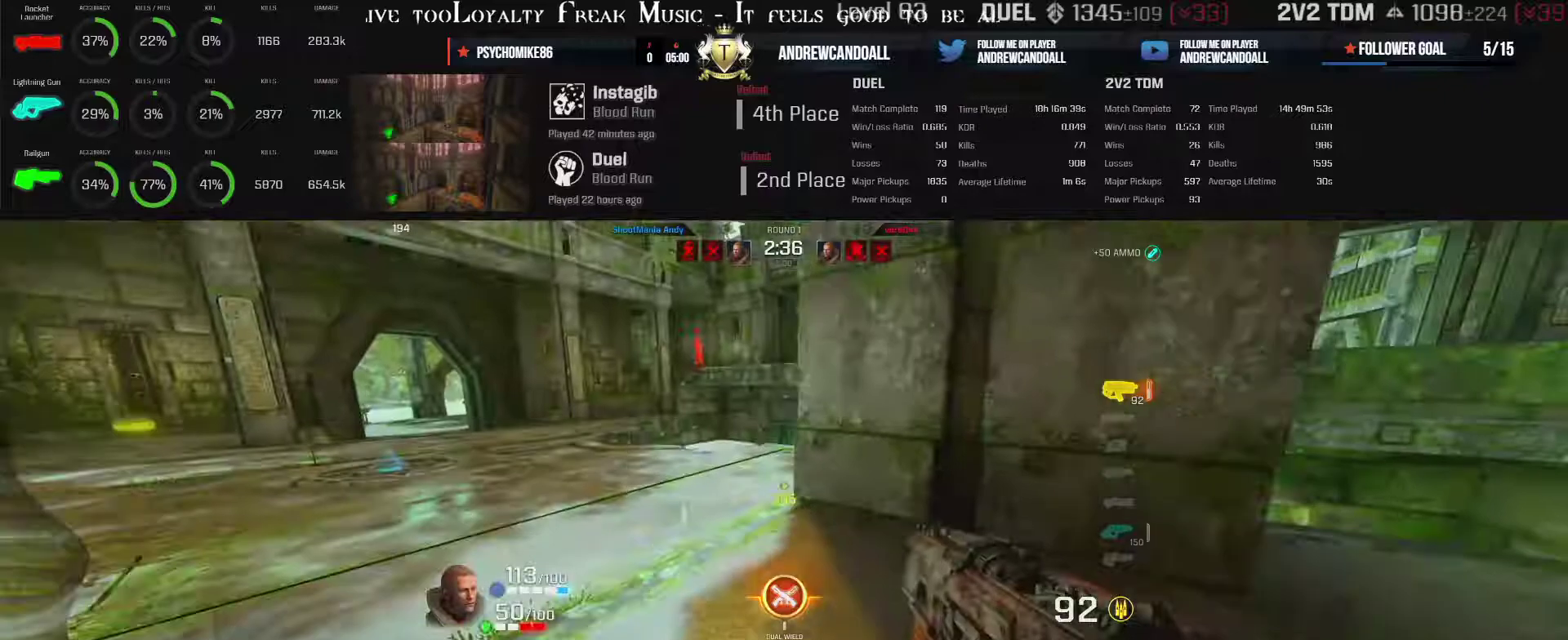
{"keys": ["d"], "mouse": ["left"], "events": [[500, "a", "up"], [500, "d", "down"], [500, "mouse_left", "down"], [500, "w", "up"]]}
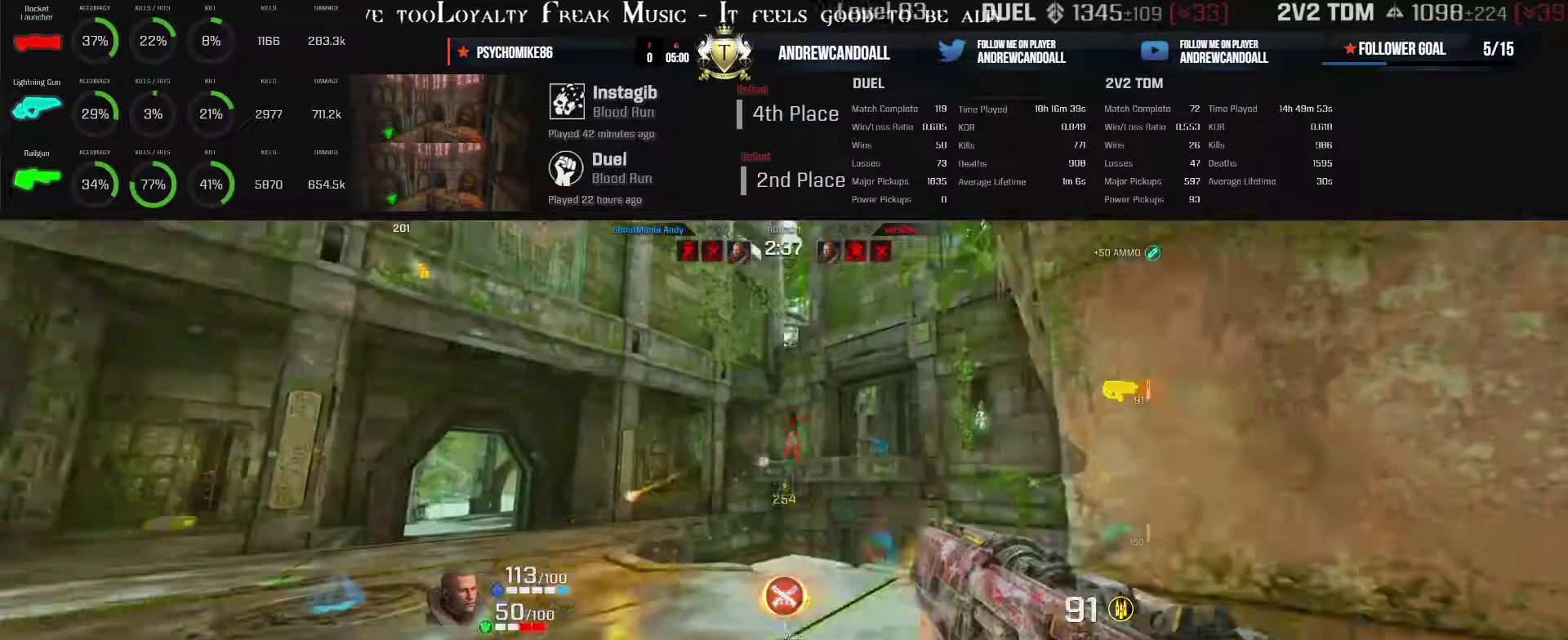
{"keys": ["d"], "mouse": ["left"], "events": []}
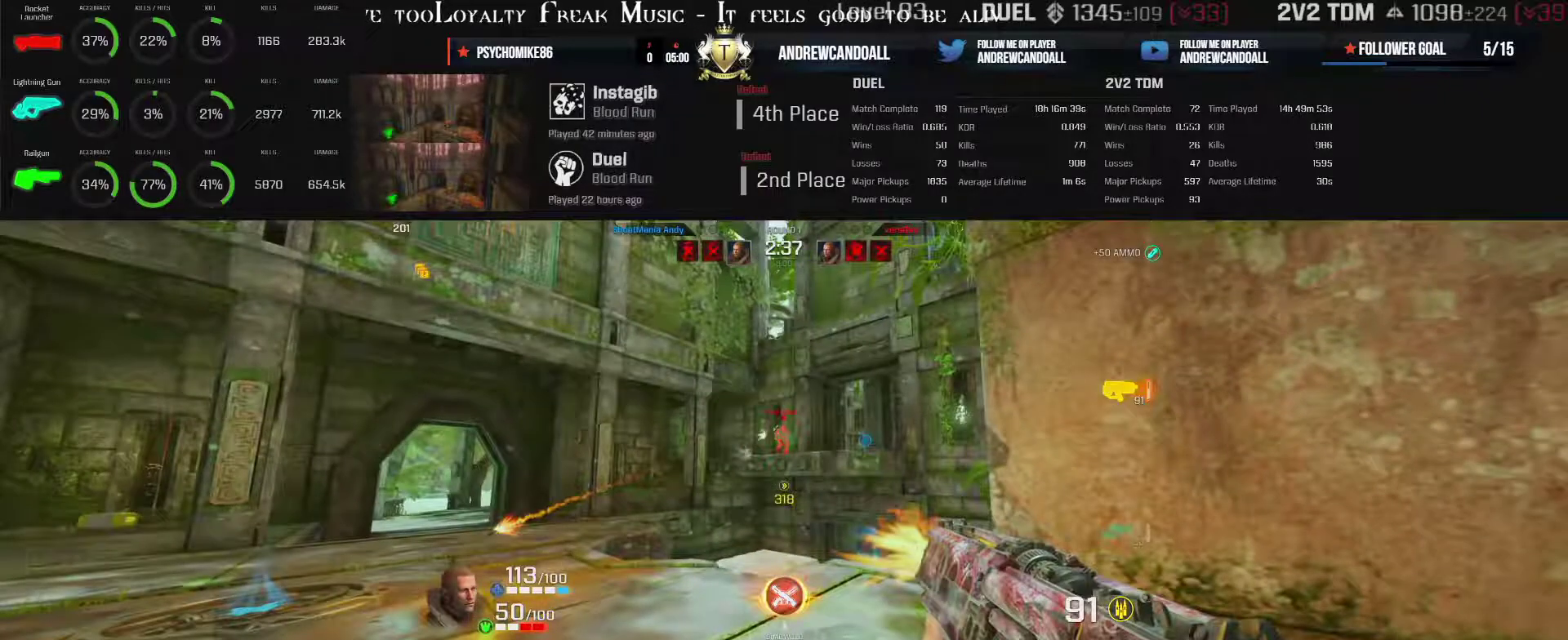
{"keys": ["a"], "mouse": ["left"], "events": [[233, "a", "down"], [233, "d", "up"]]}
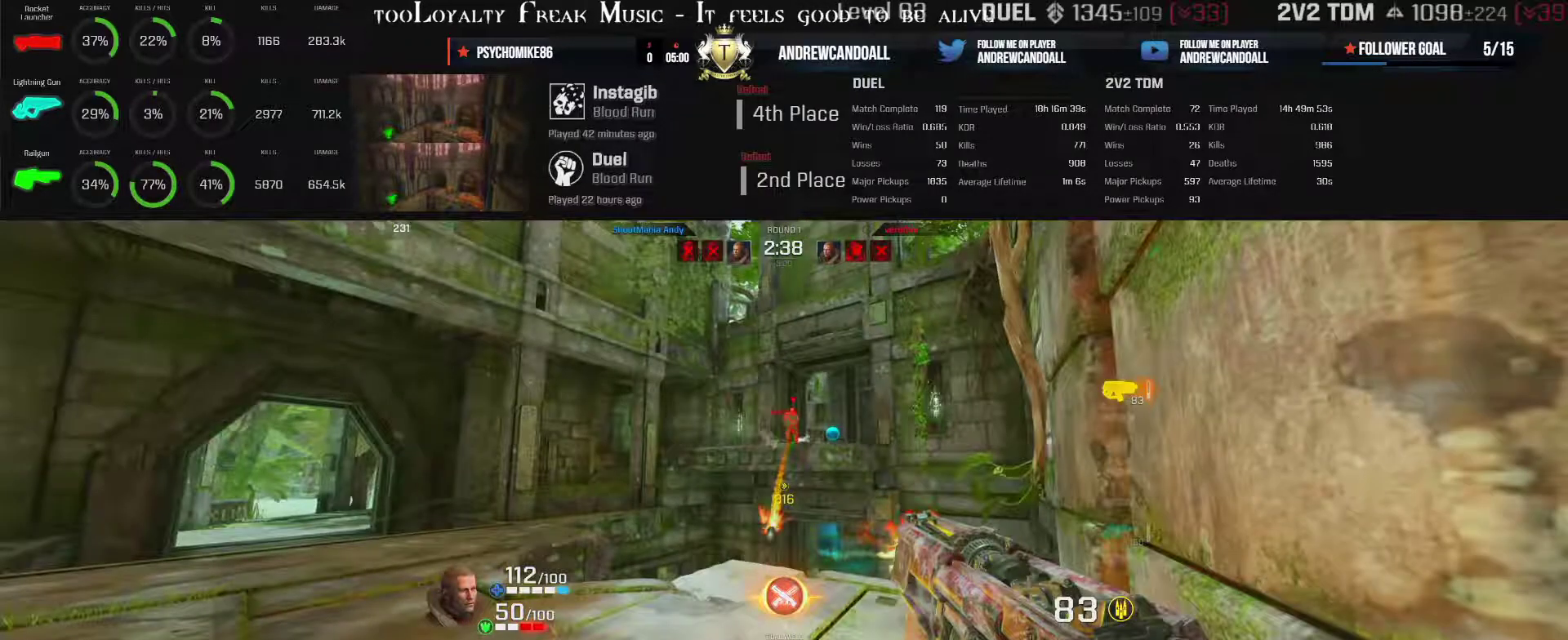
{"keys": ["a", "w"], "mouse": ["left"], "events": [[400, "w", "down"]]}
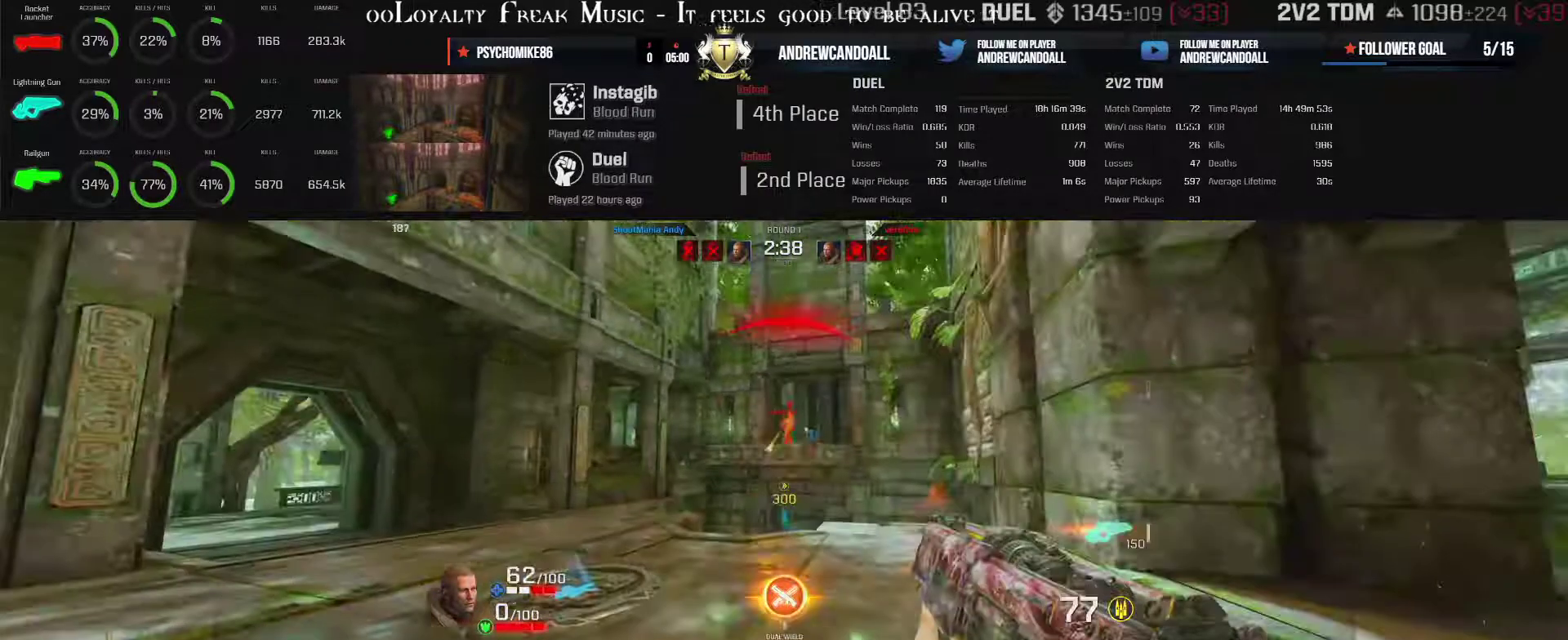
{"keys": ["a", "w"], "mouse": ["left"], "events": []}